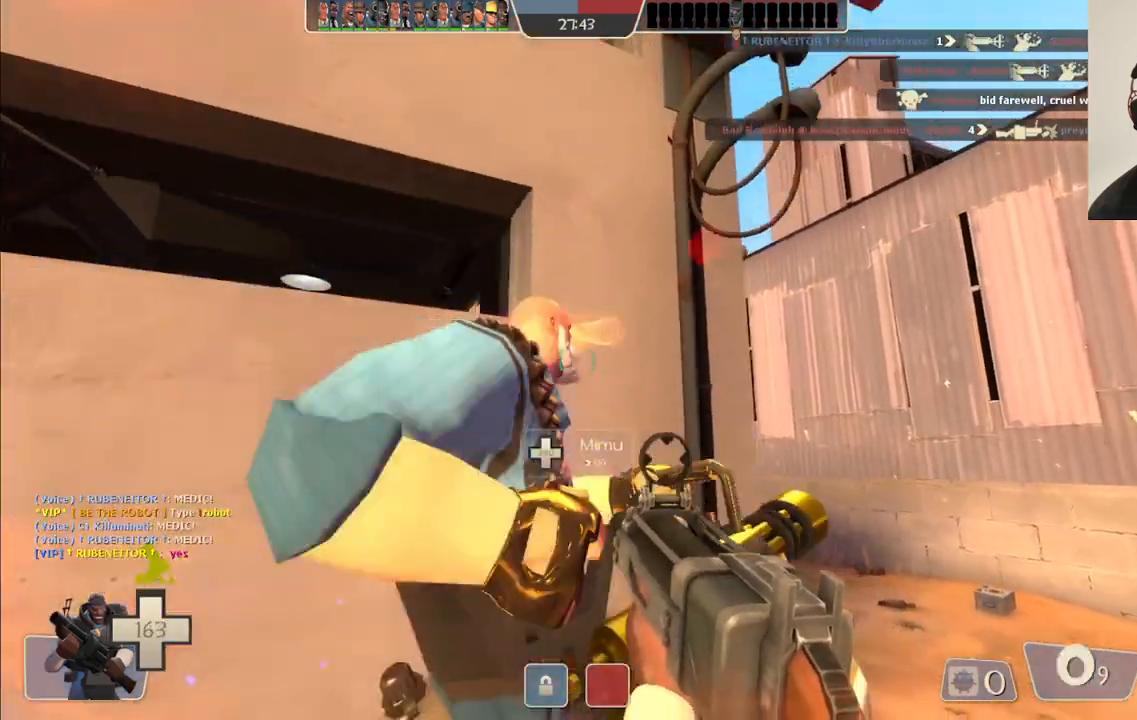
Gameplay with a controller (PlayStation layout); each line is a JSON object with the inputs held at the frame after it. "events" lists button and stick changes between this image and that frame as [ms after this image, input, new state], when the widget could be followed in between.
{"buttons": [], "left_stick": "down", "right_stick": "center", "events": [[267, "R2", "up"], [383, "left_stick", "down"]]}
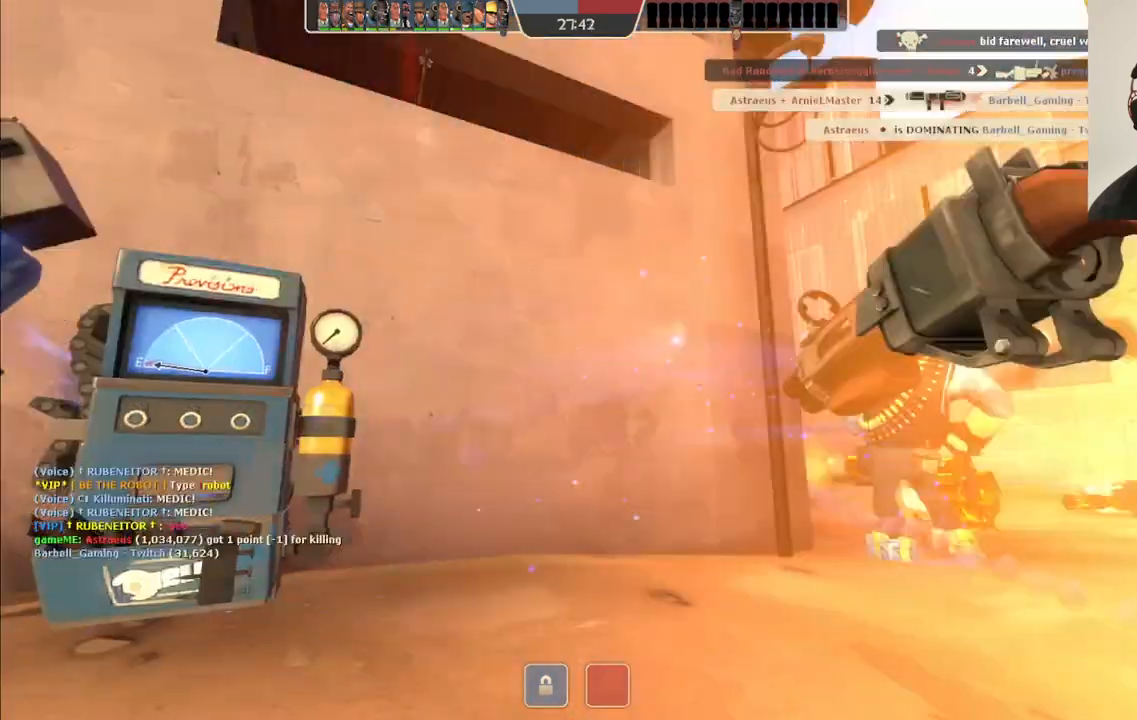
{"buttons": ["SQUARE"], "left_stick": "center", "right_stick": "center", "events": [[17, "SQUARE", "down"], [100, "SQUARE", "up"], [267, "left_stick", "down-left"], [400, "left_stick", "center"], [433, "SQUARE", "down"]]}
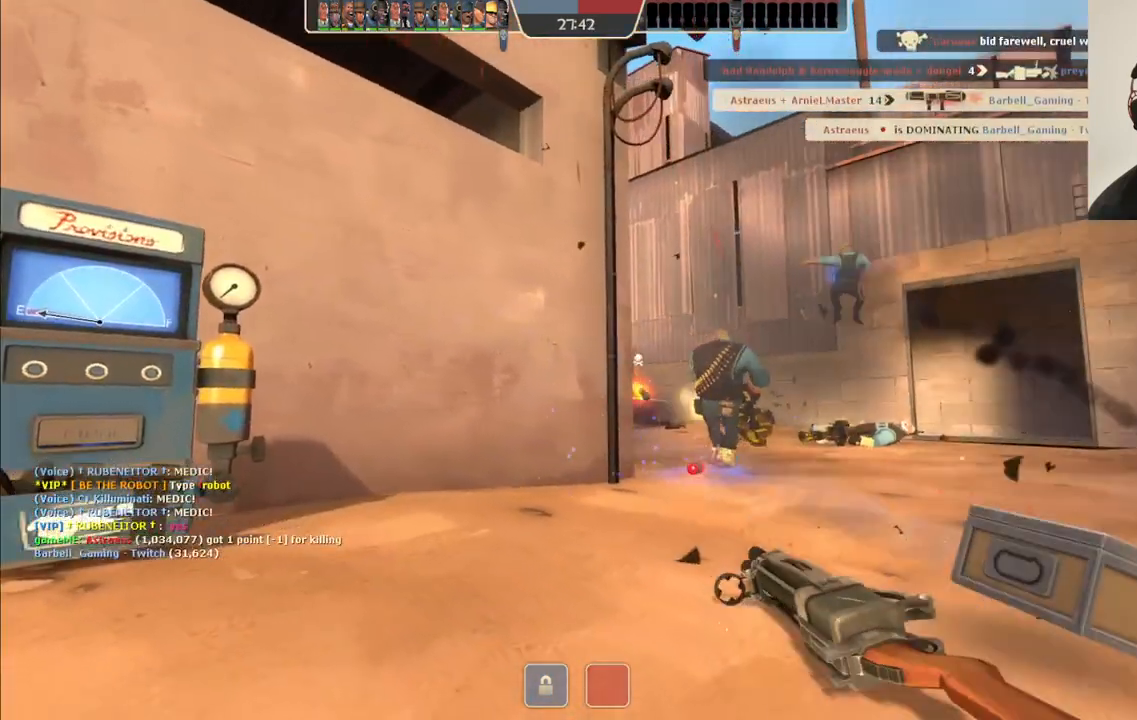
{"buttons": [], "left_stick": "center", "right_stick": "center", "events": [[33, "SQUARE", "up"]]}
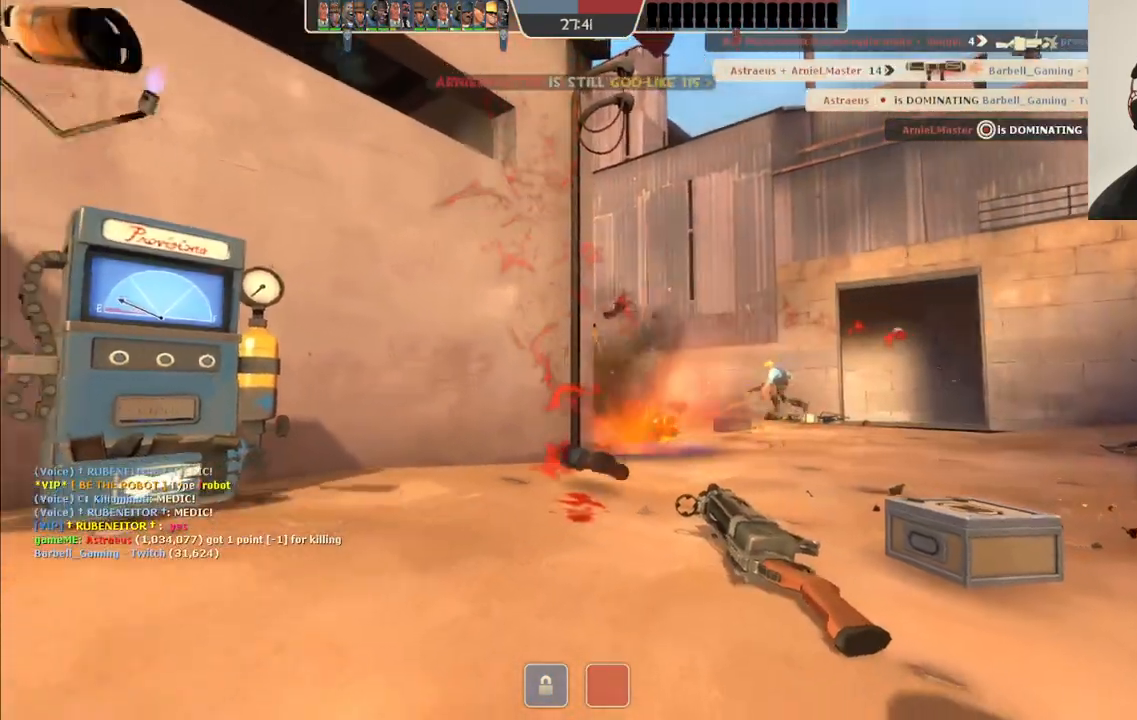
{"buttons": [], "left_stick": "center", "right_stick": "center", "events": []}
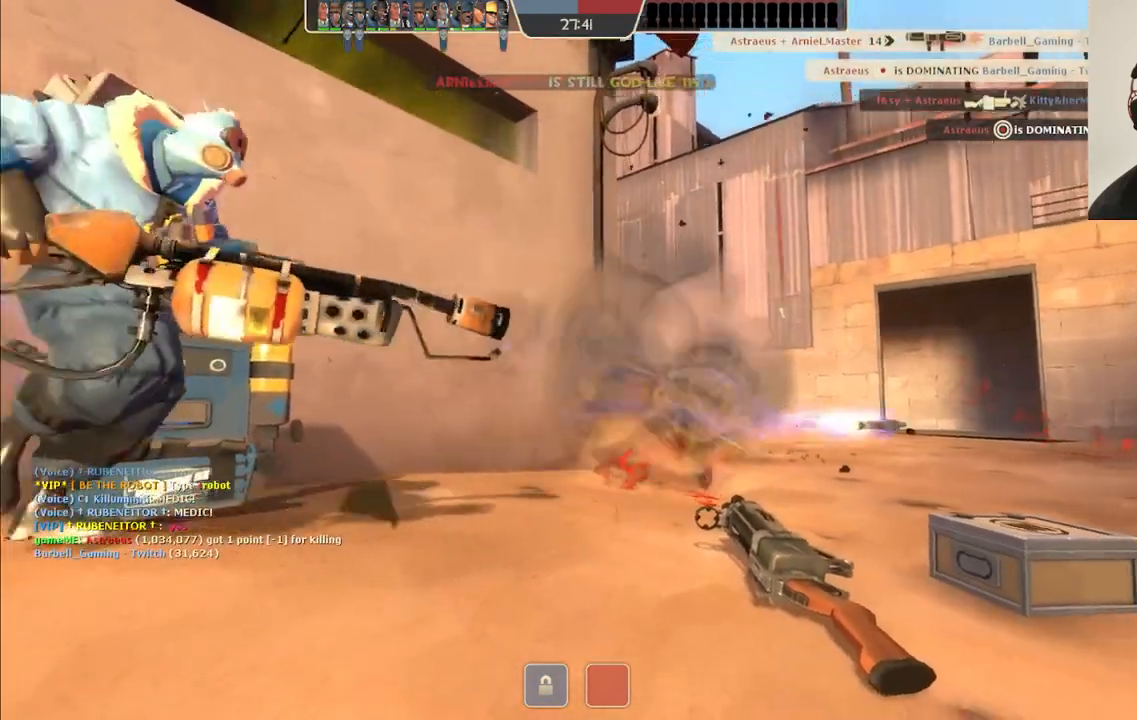
{"buttons": [], "left_stick": "up", "right_stick": "center", "events": [[333, "left_stick", "up"]]}
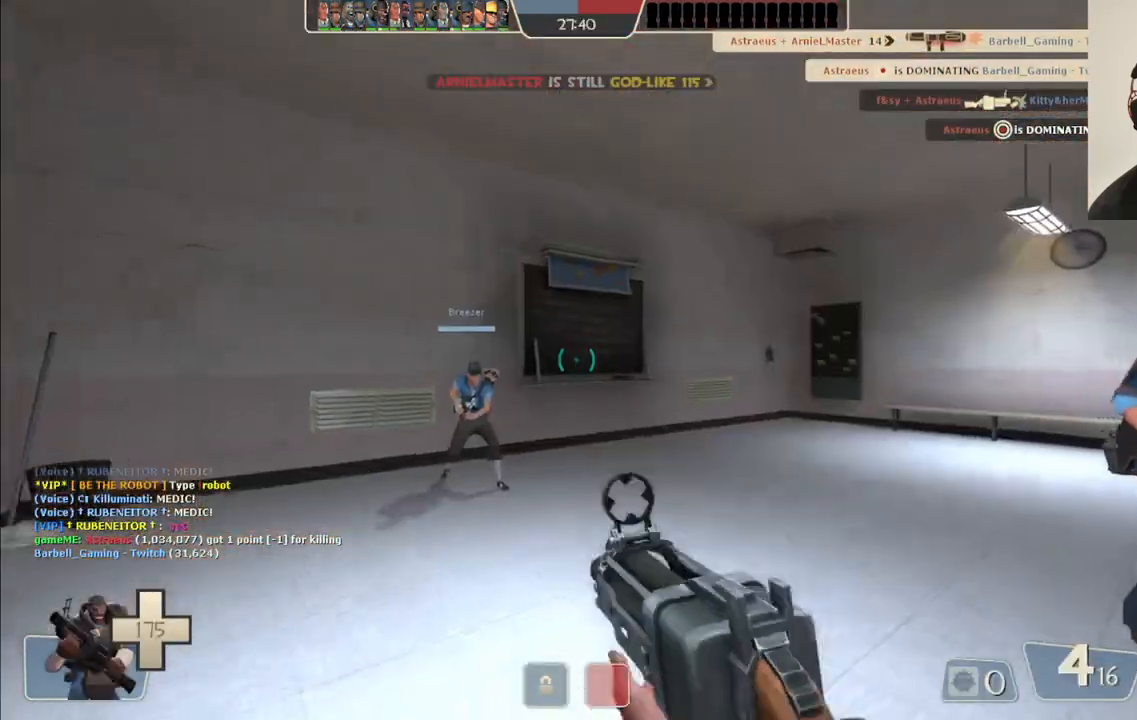
{"buttons": [], "left_stick": "up", "right_stick": "right", "events": [[383, "right_stick", "right"]]}
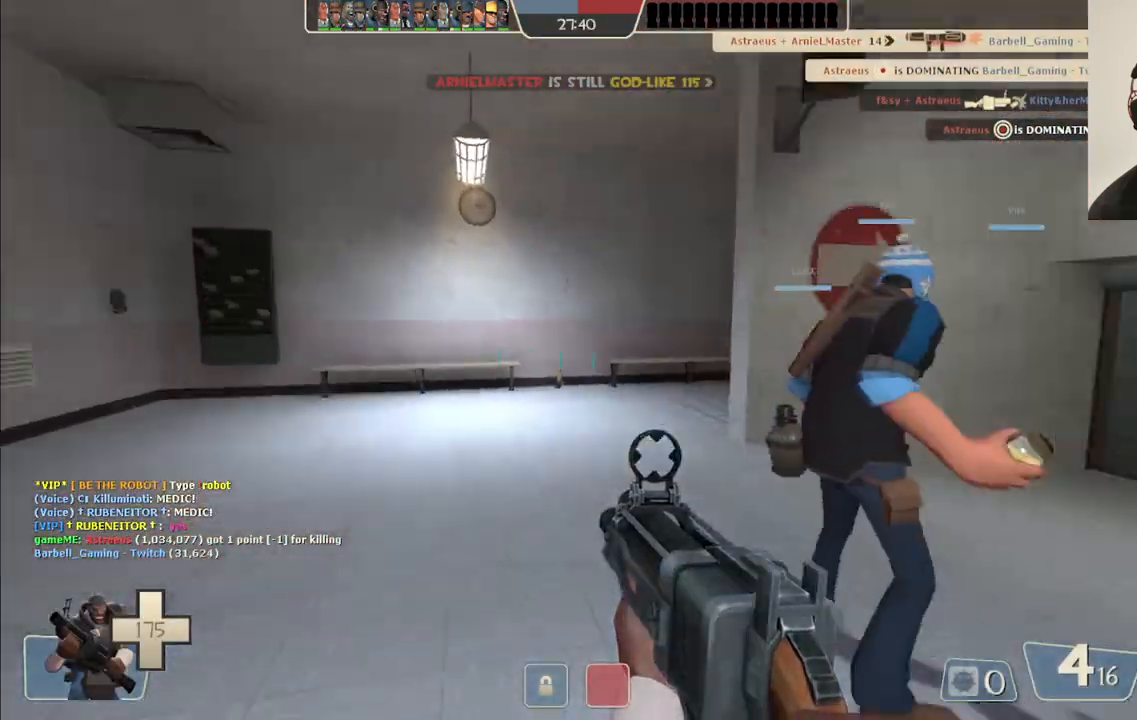
{"buttons": [], "left_stick": "up", "right_stick": "center", "events": [[100, "right_stick", "center"], [300, "right_stick", "right"], [467, "right_stick", "center"]]}
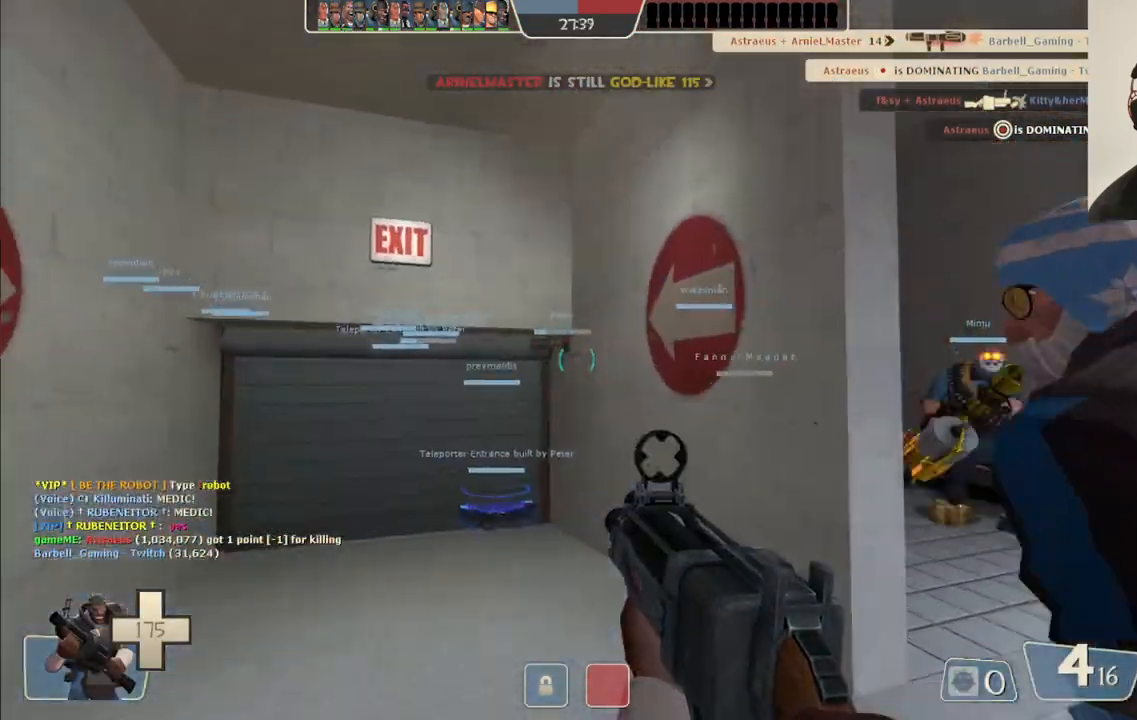
{"buttons": [], "left_stick": "up", "right_stick": "center", "events": [[417, "SQUARE", "down"], [483, "SQUARE", "up"]]}
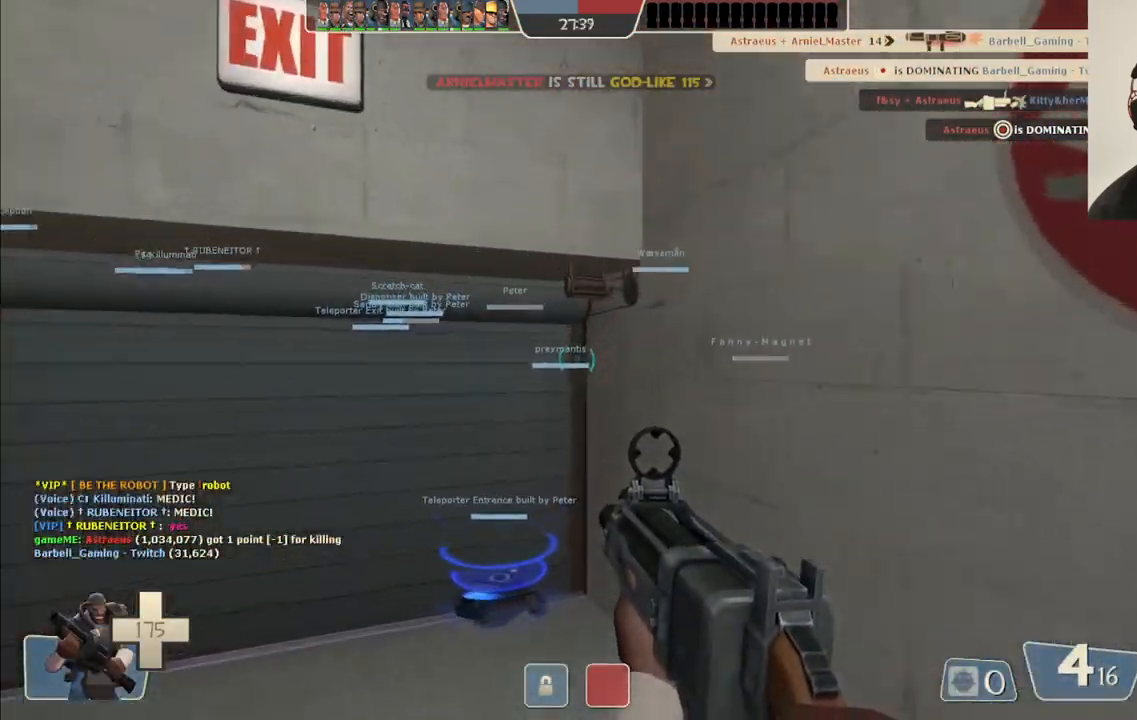
{"buttons": [], "left_stick": "center", "right_stick": "center", "events": [[83, "SQUARE", "down"], [150, "SQUARE", "up"], [233, "SQUARE", "down"], [317, "SQUARE", "up"], [450, "left_stick", "center"]]}
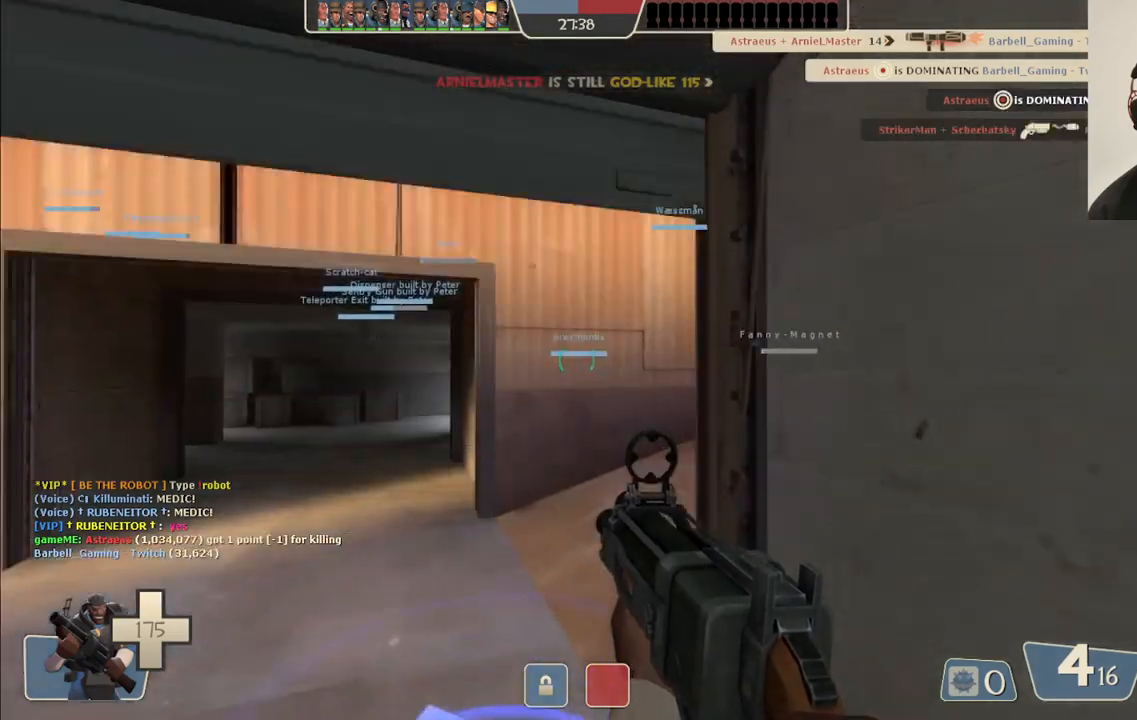
{"buttons": ["SQUARE"], "left_stick": "center", "right_stick": "center", "events": [[33, "right_stick", "up"], [133, "right_stick", "center"], [333, "SQUARE", "down"], [417, "SQUARE", "up"], [500, "SQUARE", "down"]]}
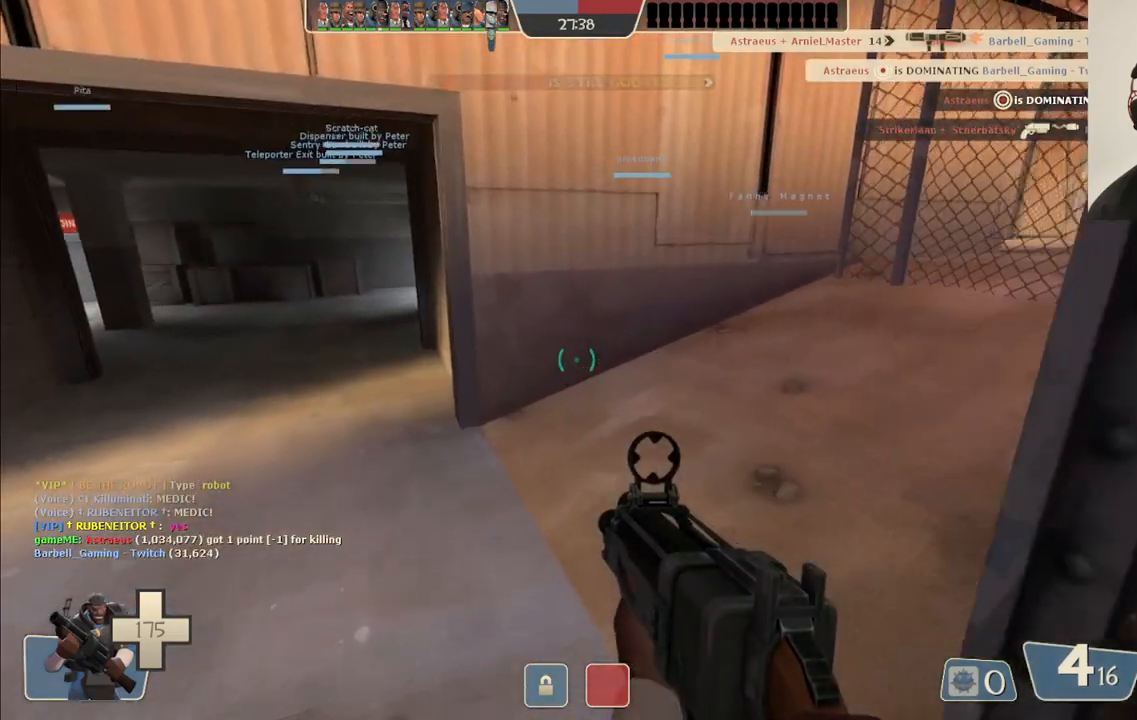
{"buttons": ["SQUARE"], "left_stick": "center", "right_stick": "center", "events": [[83, "SQUARE", "up"], [167, "SQUARE", "down"], [250, "SQUARE", "up"], [317, "SQUARE", "down"], [400, "SQUARE", "up"], [500, "SQUARE", "down"]]}
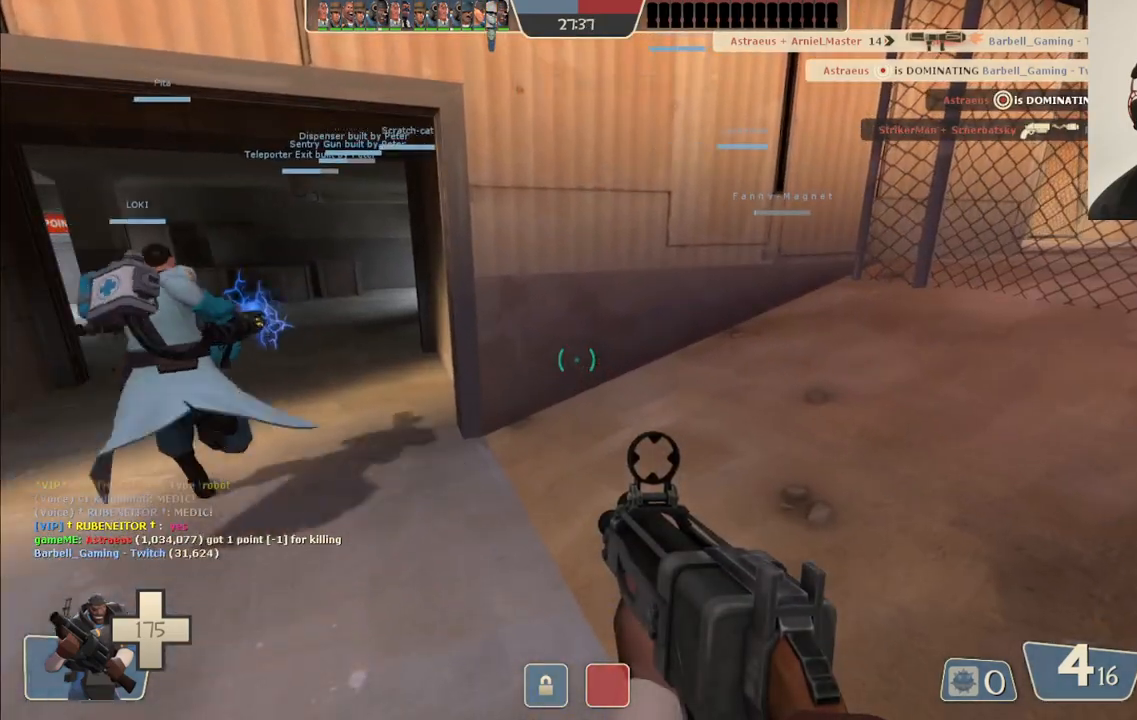
{"buttons": [], "left_stick": "center", "right_stick": "center", "events": [[67, "SQUARE", "up"], [150, "SQUARE", "down"], [217, "SQUARE", "up"], [300, "SQUARE", "down"], [383, "SQUARE", "up"]]}
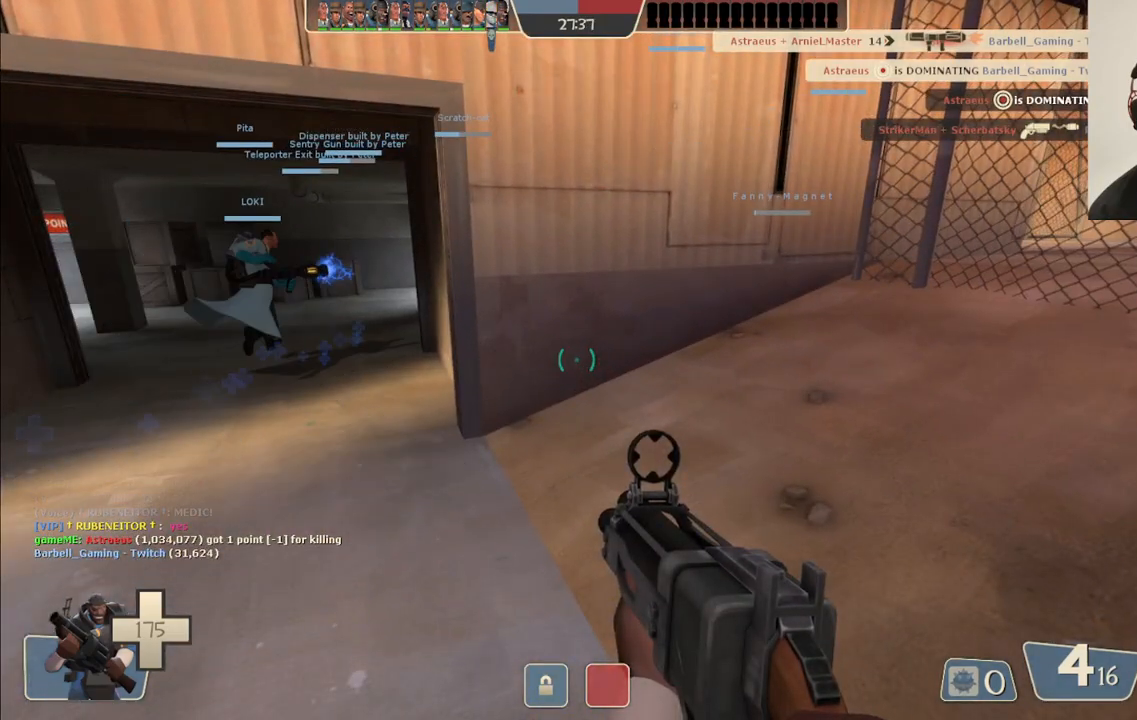
{"buttons": [], "left_stick": "center", "right_stick": "center", "events": [[133, "right_stick", "up"], [300, "right_stick", "center"]]}
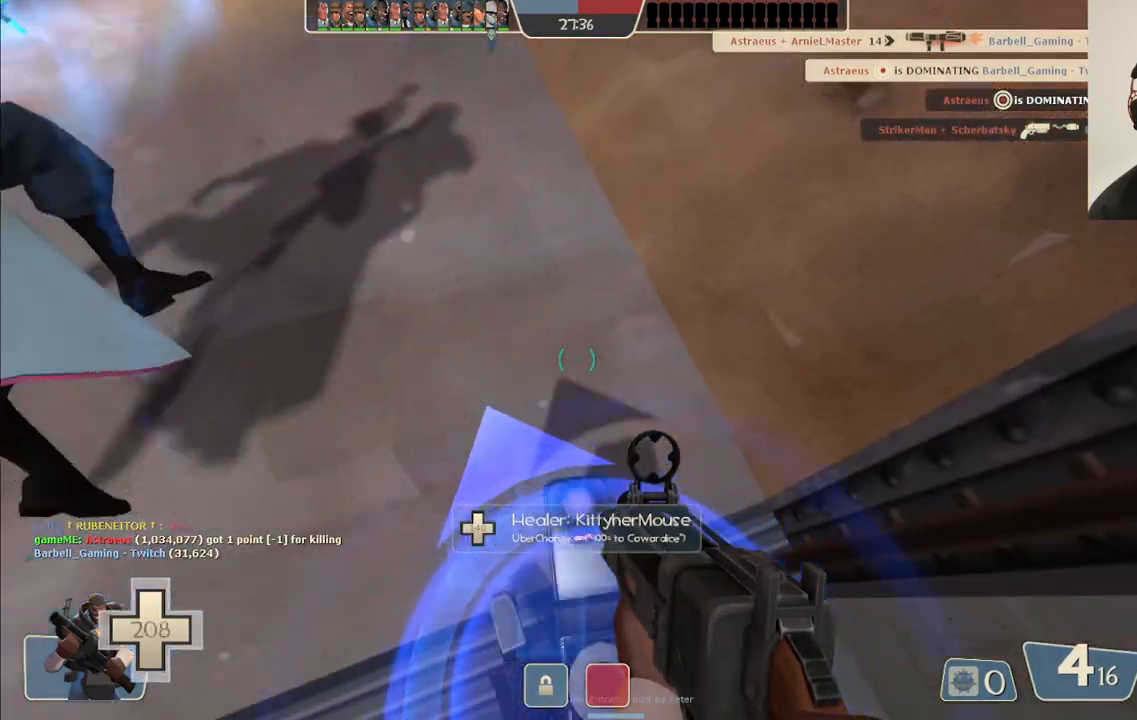
{"buttons": ["SQUARE"], "left_stick": "center", "right_stick": "center", "events": [[133, "SQUARE", "down"], [200, "SQUARE", "up"], [267, "SQUARE", "down"], [383, "SQUARE", "up"], [450, "SQUARE", "down"]]}
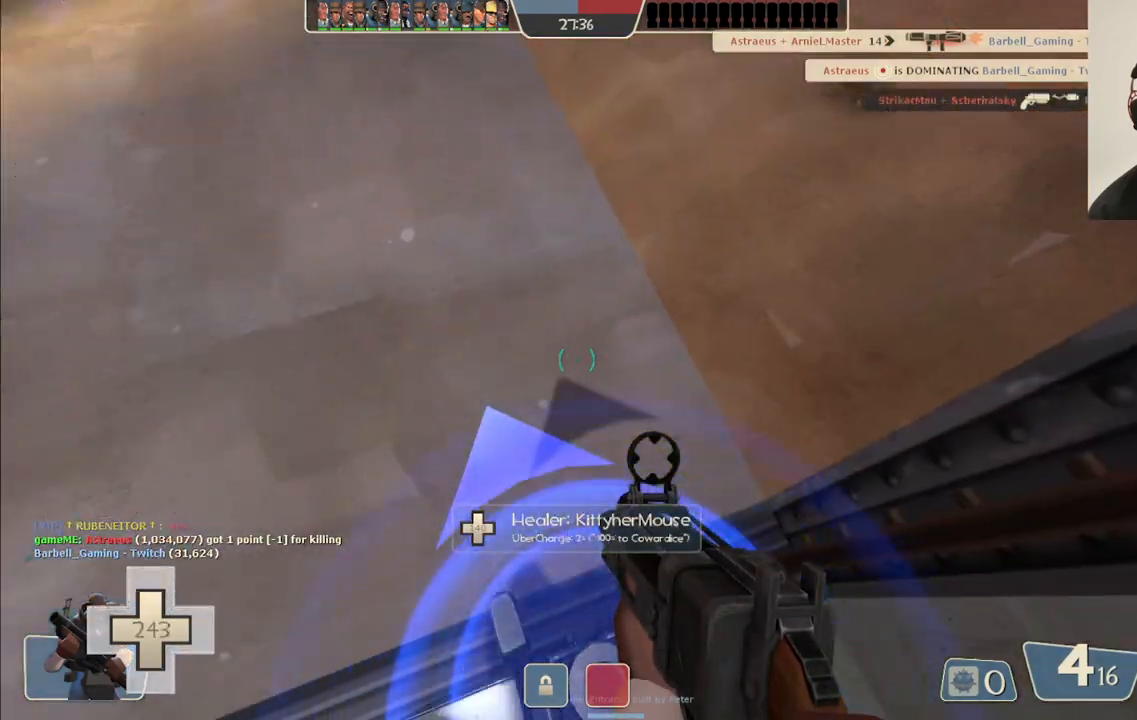
{"buttons": [], "left_stick": "center", "right_stick": "center", "events": [[50, "SQUARE", "up"], [117, "SQUARE", "down"], [217, "SQUARE", "up"], [300, "SQUARE", "down"], [417, "SQUARE", "up"]]}
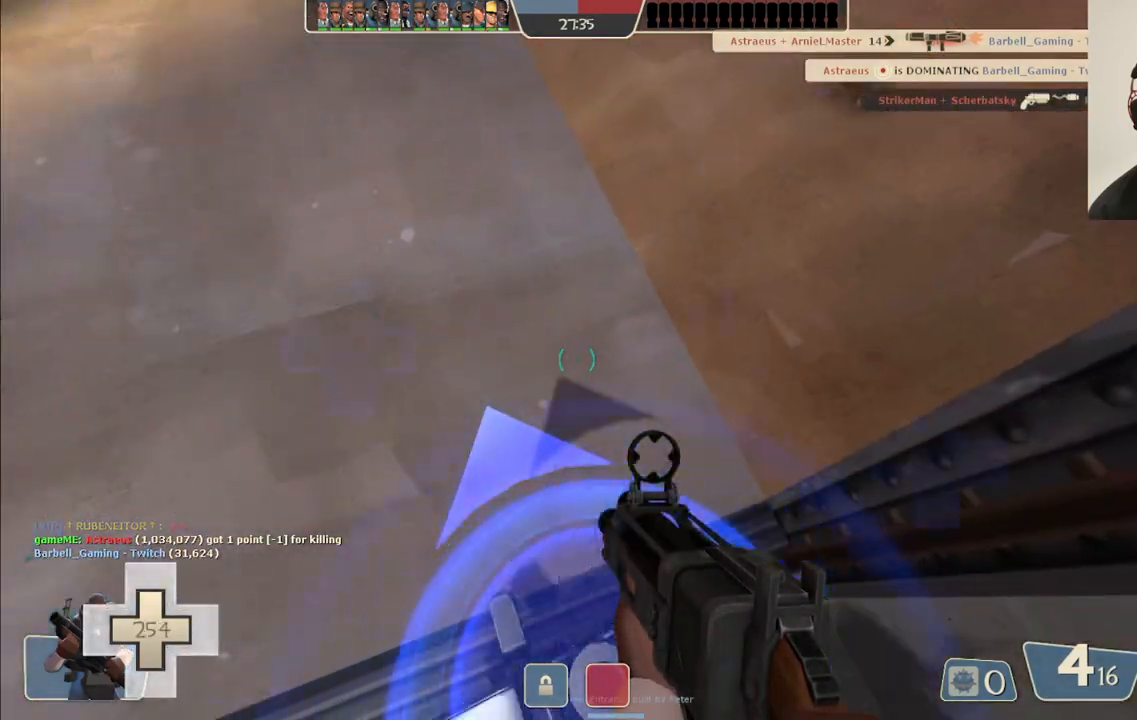
{"buttons": [], "left_stick": "center", "right_stick": "center", "events": [[17, "SQUARE", "down"], [117, "SQUARE", "up"], [300, "right_stick", "up"], [433, "right_stick", "center"]]}
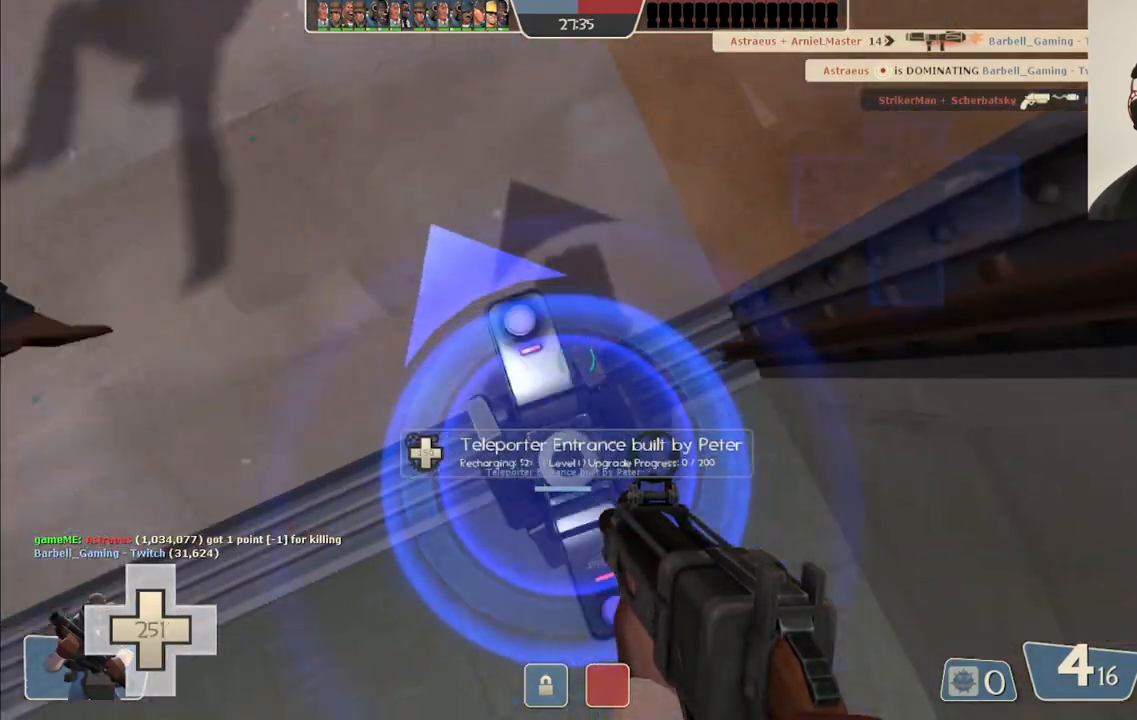
{"buttons": [], "left_stick": "center", "right_stick": "center", "events": []}
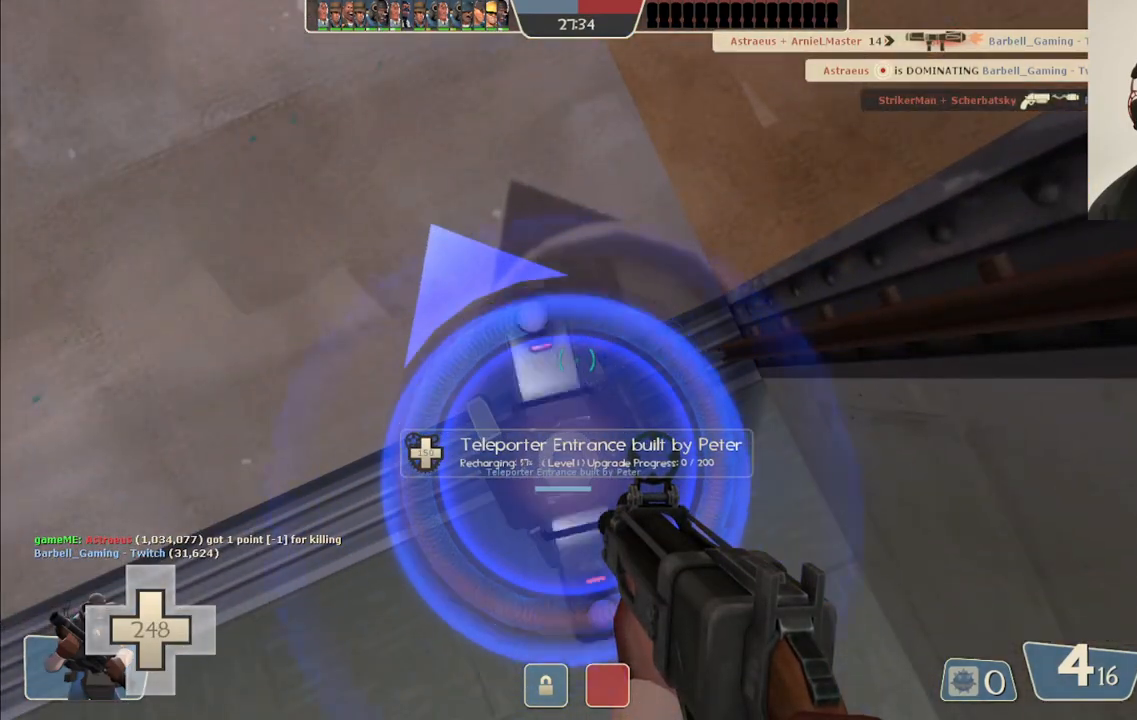
{"buttons": [], "left_stick": "center", "right_stick": "center", "events": []}
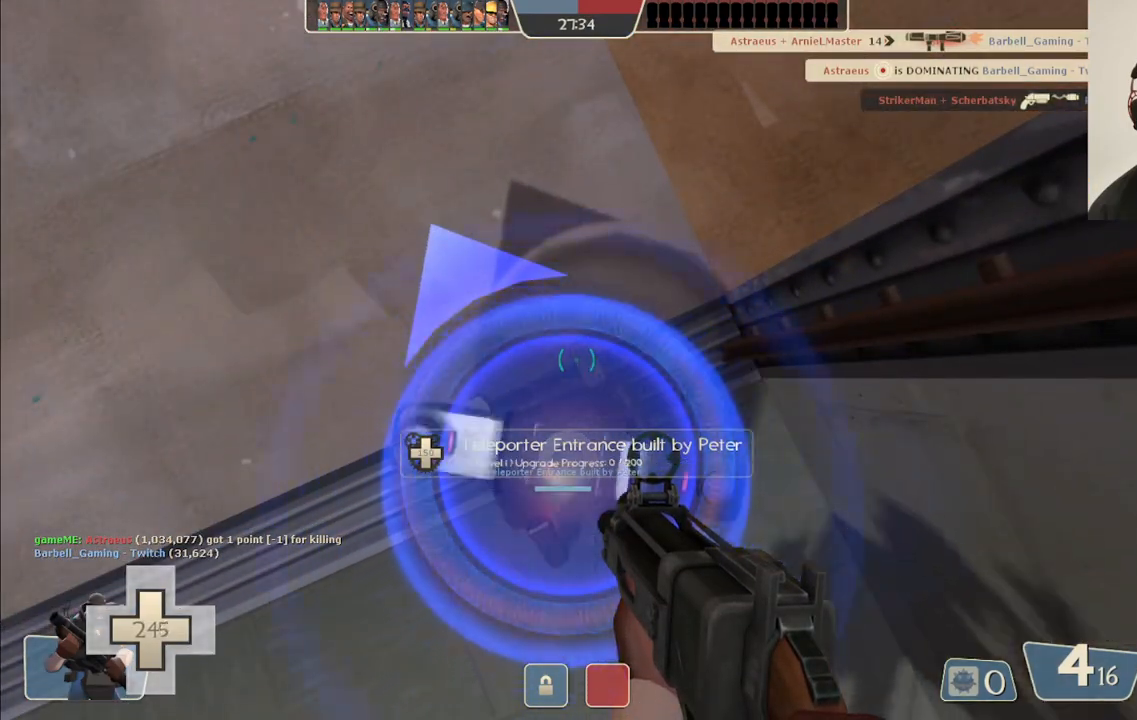
{"buttons": ["SQUARE"], "left_stick": "center", "right_stick": "center", "events": [[417, "SQUARE", "down"]]}
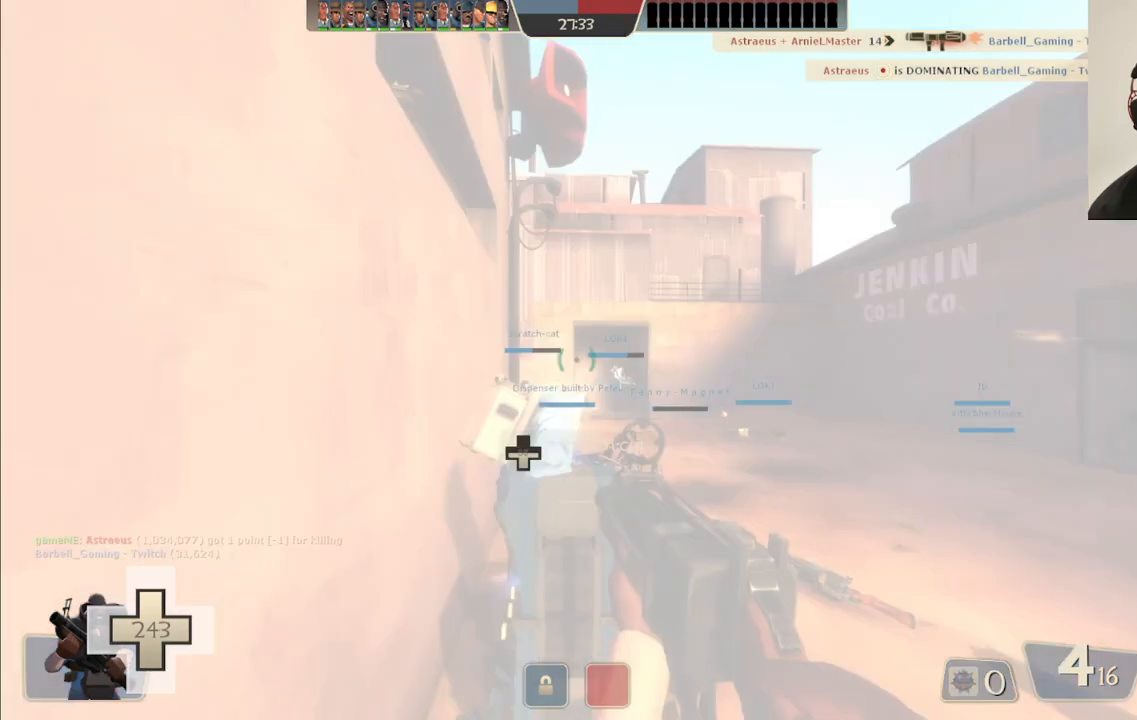
{"buttons": [], "left_stick": "up-right", "right_stick": "center", "events": [[67, "SQUARE", "up"], [433, "left_stick", "up-right"]]}
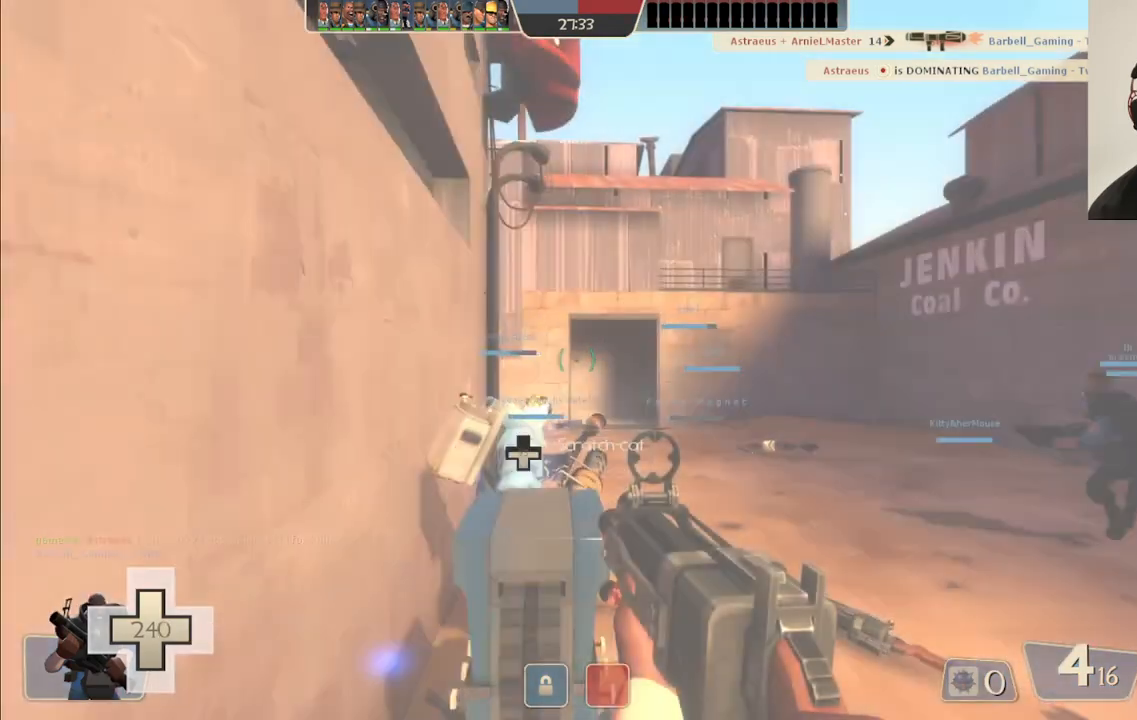
{"buttons": [], "left_stick": "up-right", "right_stick": "center", "events": [[50, "right_stick", "left"], [167, "right_stick", "center"], [283, "SQUARE", "down"], [350, "SQUARE", "up"]]}
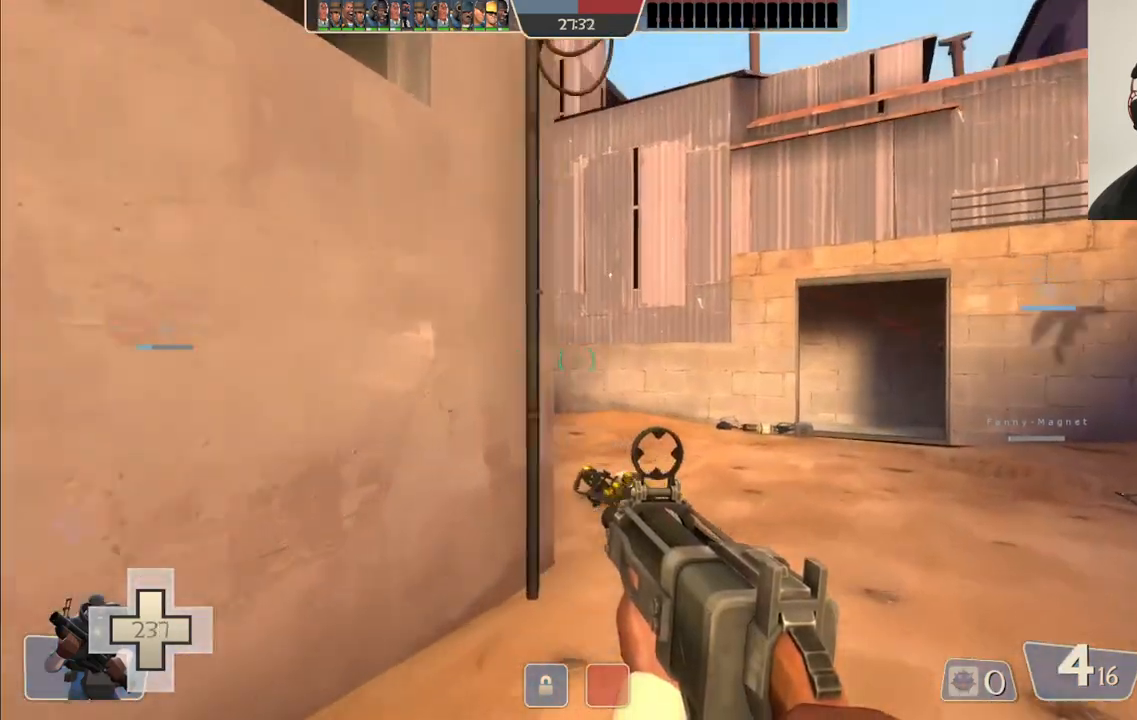
{"buttons": ["R2"], "left_stick": "up-right", "right_stick": "left", "events": [[33, "right_stick", "left"], [150, "right_stick", "center"], [350, "right_stick", "left"], [483, "R2", "down"]]}
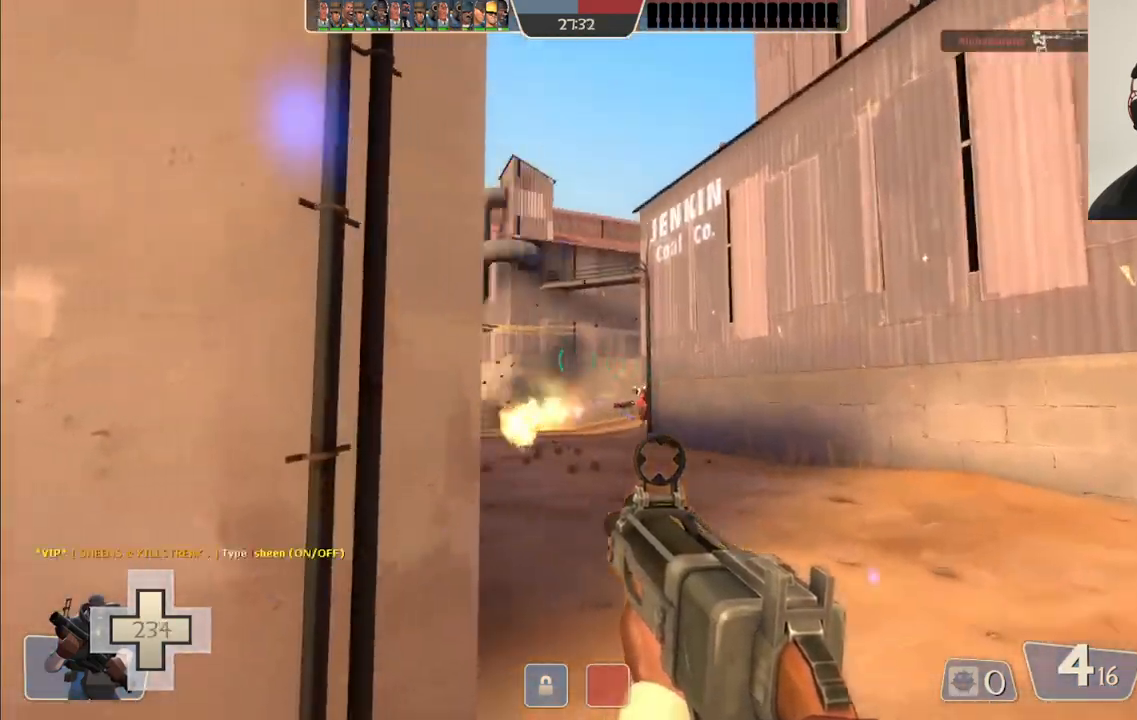
{"buttons": ["R2"], "left_stick": "up-right", "right_stick": "center", "events": [[50, "right_stick", "center"]]}
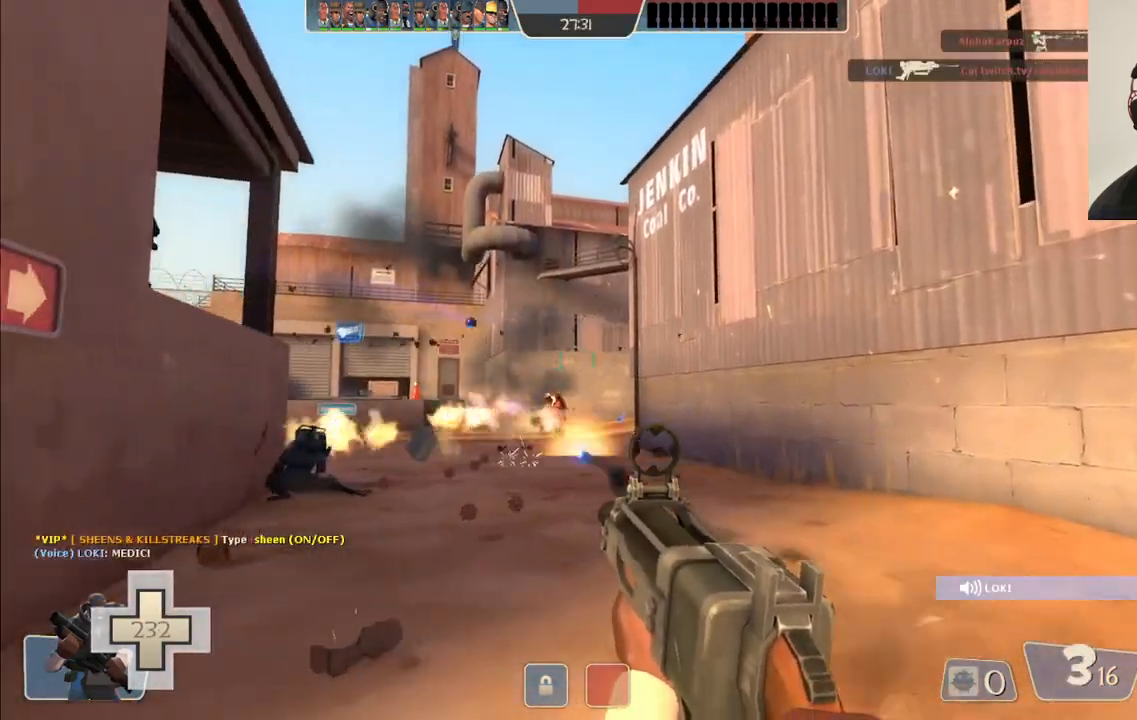
{"buttons": ["R2"], "left_stick": "down-left", "right_stick": "center", "events": [[83, "left_stick", "down-right"], [183, "left_stick", "down-left"]]}
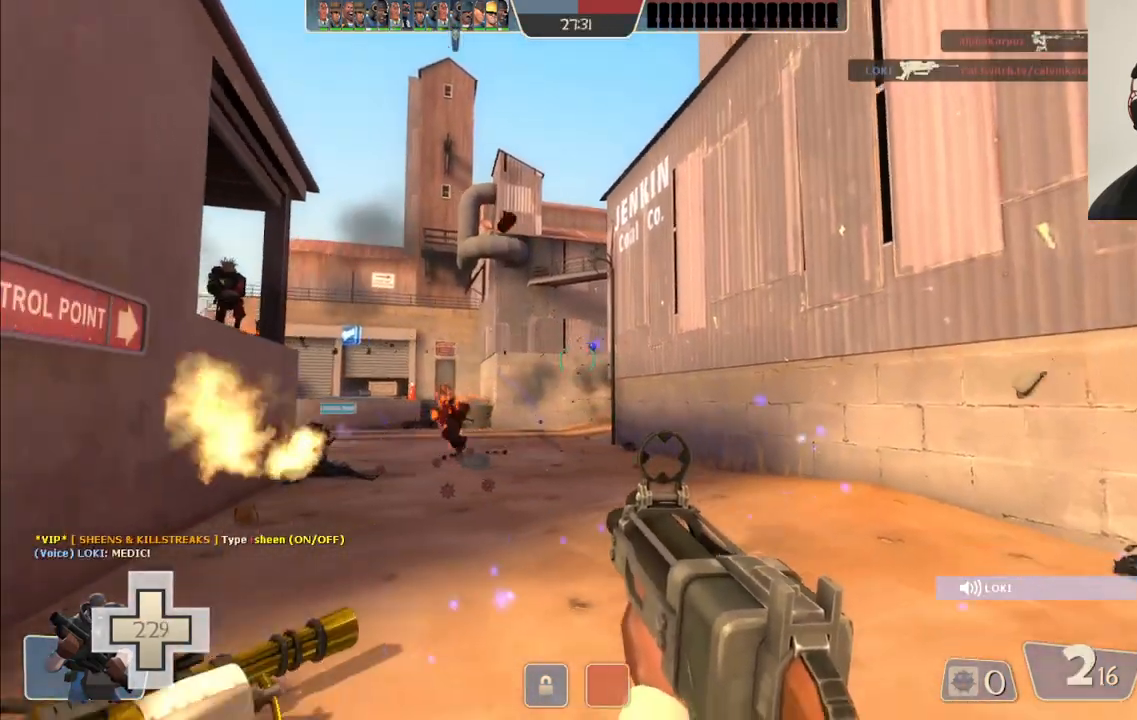
{"buttons": ["R1"], "left_stick": "left", "right_stick": "center", "events": [[317, "R2", "up"], [383, "left_stick", "left"], [433, "R1", "down"]]}
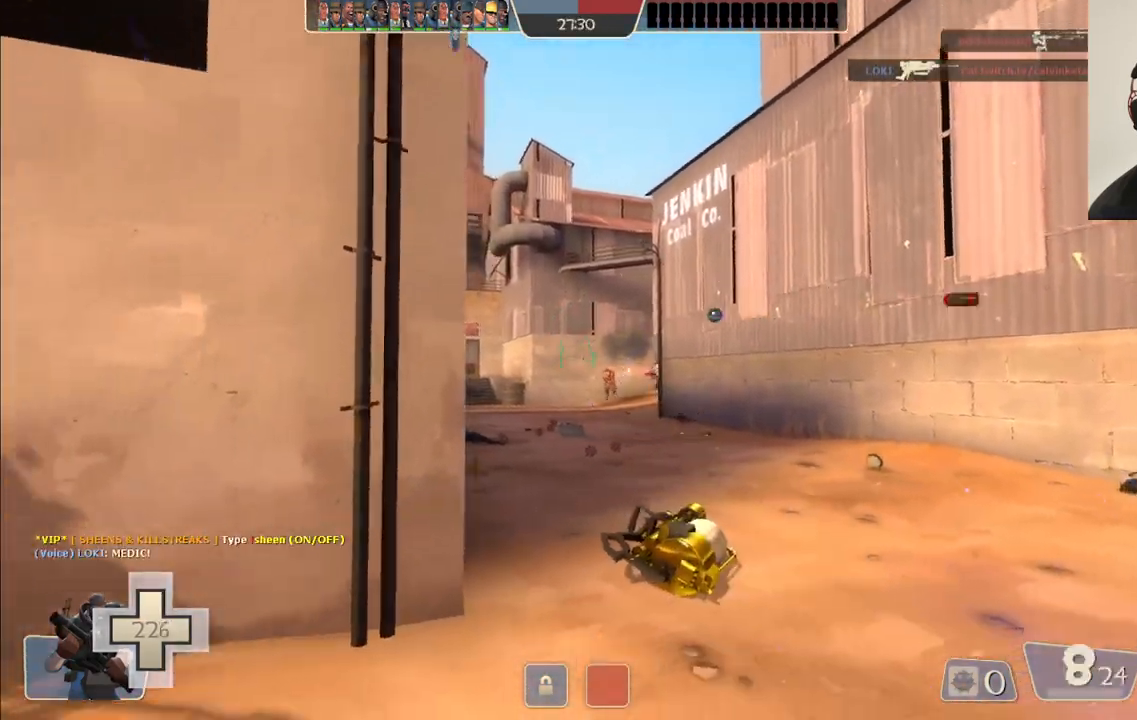
{"buttons": [], "left_stick": "up-right", "right_stick": "center", "events": [[17, "R1", "up"], [217, "left_stick", "up"], [267, "left_stick", "up-right"]]}
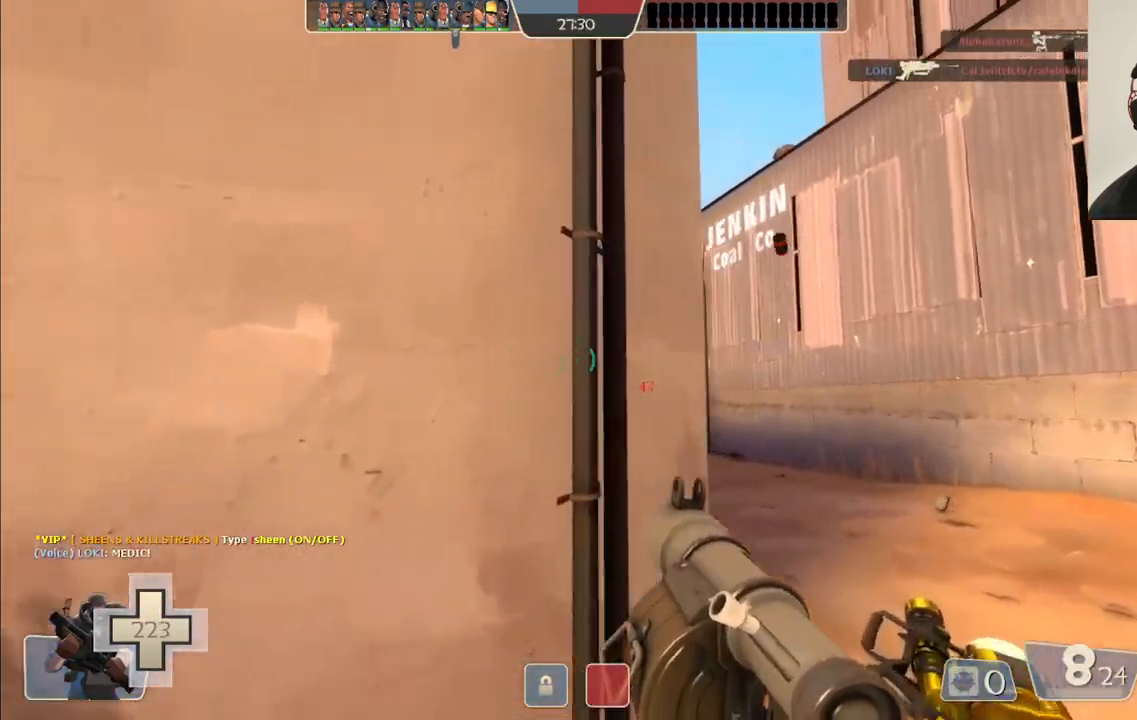
{"buttons": [], "left_stick": "up-right", "right_stick": "center", "events": [[50, "R2", "down"], [283, "R2", "up"]]}
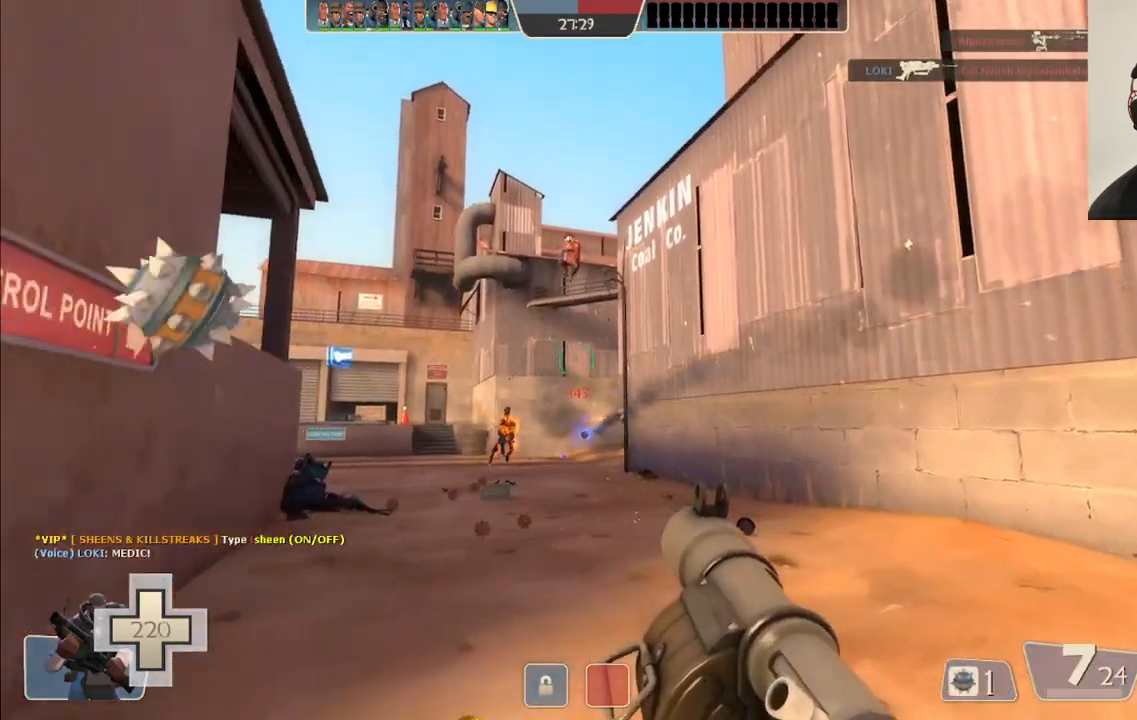
{"buttons": ["L2"], "left_stick": "up", "right_stick": "center"}
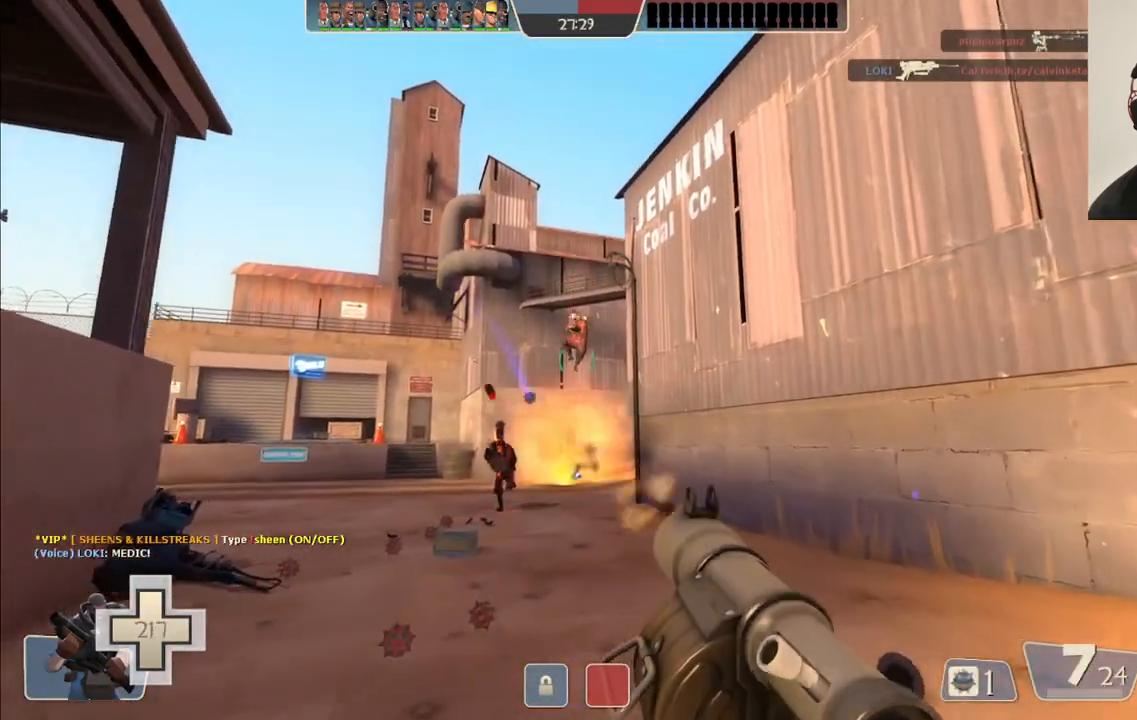
{"buttons": ["L2"], "left_stick": "down-left", "right_stick": "center", "events": [[17, "L2", "up"], [17, "R2", "down"], [50, "left_stick", "right"], [83, "R2", "up"], [117, "L1", "down"], [117, "L2", "down"], [150, "R2", "down"], [150, "left_stick", "down"], [200, "left_stick", "down-left"], [217, "L1", "up"], [217, "L2", "up"], [217, "R2", "up"], [283, "R2", "down"], [317, "L2", "down"], [333, "L1", "down"], [350, "R2", "up"], [400, "L1", "up"], [417, "L2", "up"], [417, "R2", "down"], [483, "R2", "up"], [500, "L2", "down"]]}
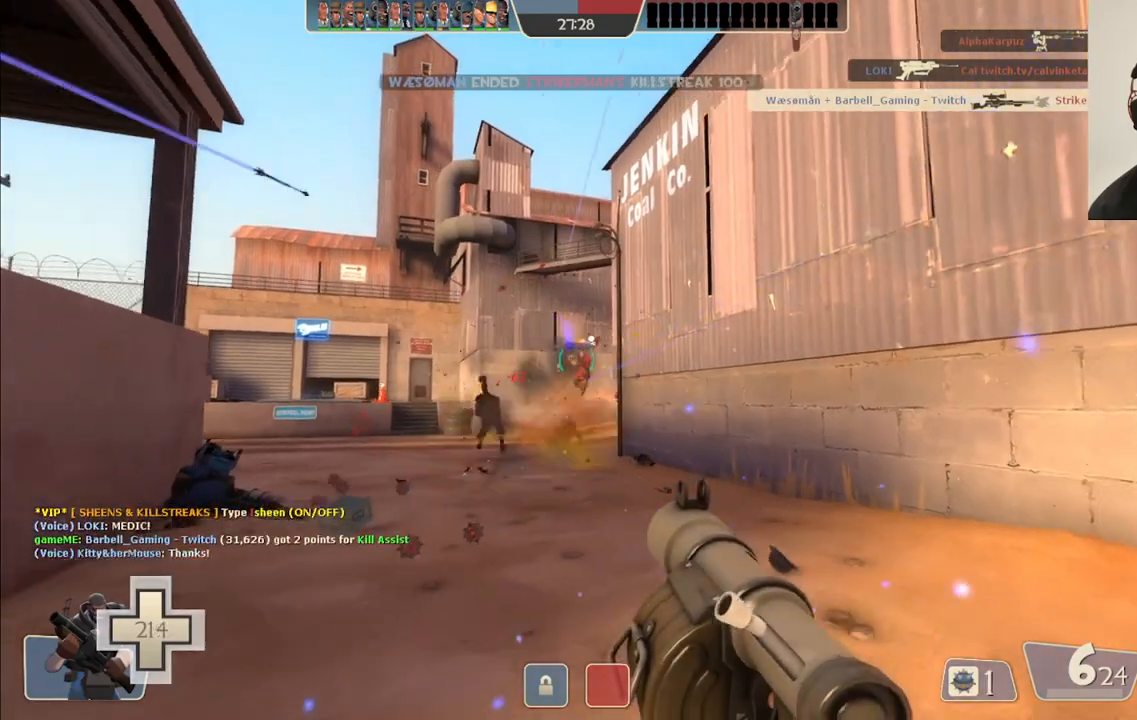
{"buttons": ["R2"], "left_stick": "down-left", "right_stick": "center"}